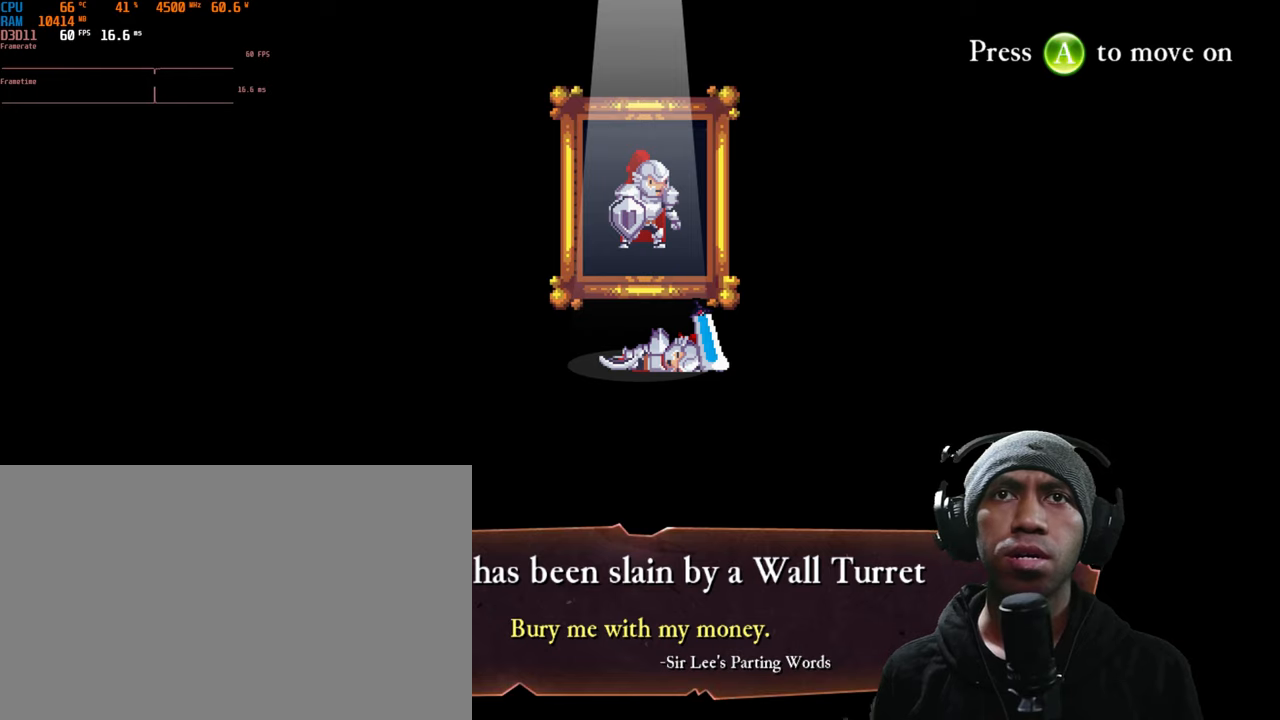
Gameplay with a controller (Xbox layout); each line is a JSON object with the inputs held at the frame after it. "events" lists button and stick changes between this image and that frame as [ms after this image, input, new state], when the widget could be followed in between. Not read: L3 R2 R3.
{"buttons": ["A"], "left_stick": "center", "right_stick": "center", "events": [[434, "A", "down"]]}
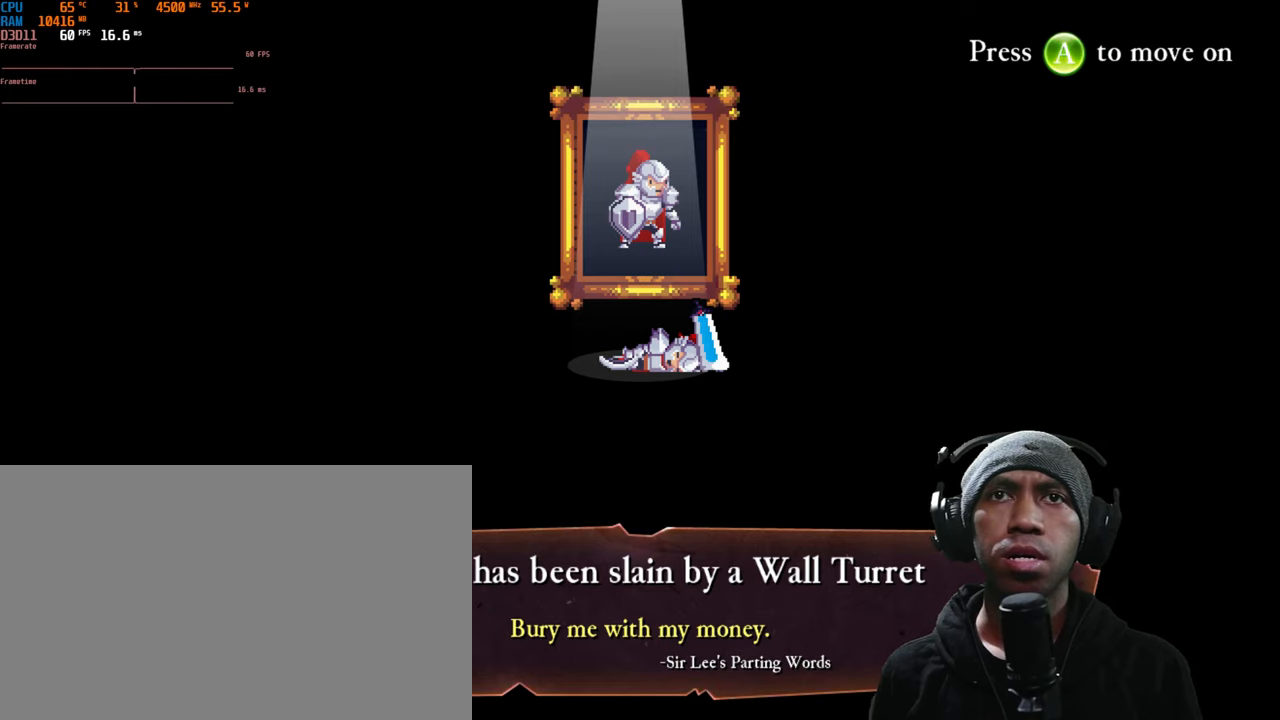
{"buttons": [], "left_stick": "center", "right_stick": "center", "events": [[117, "A", "up"]]}
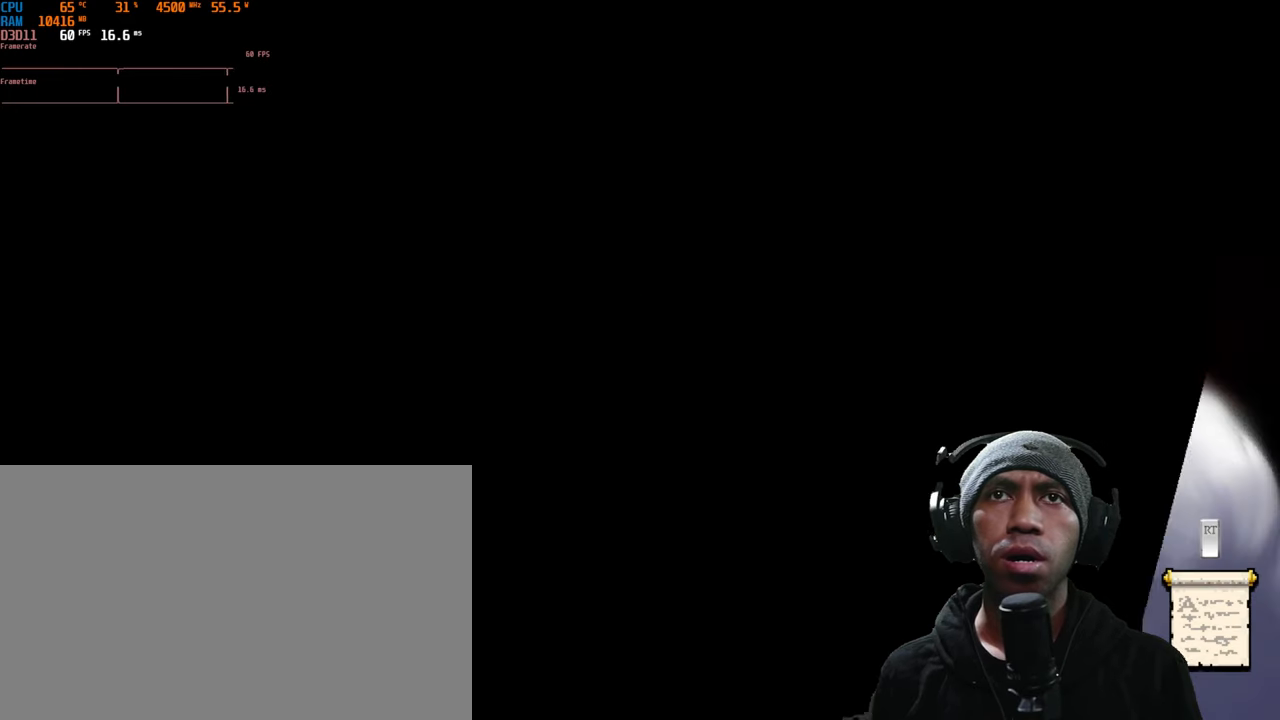
{"buttons": [], "left_stick": "center", "right_stick": "center", "events": []}
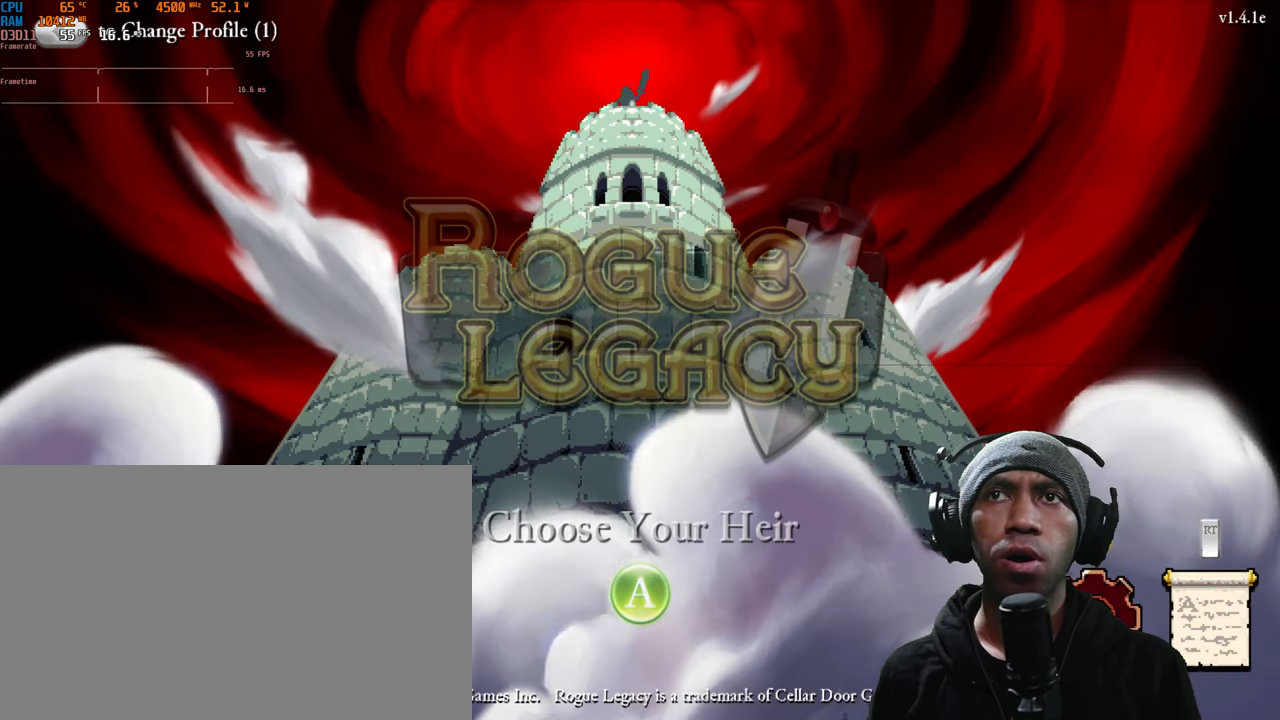
{"buttons": [], "left_stick": "center", "right_stick": "center", "events": []}
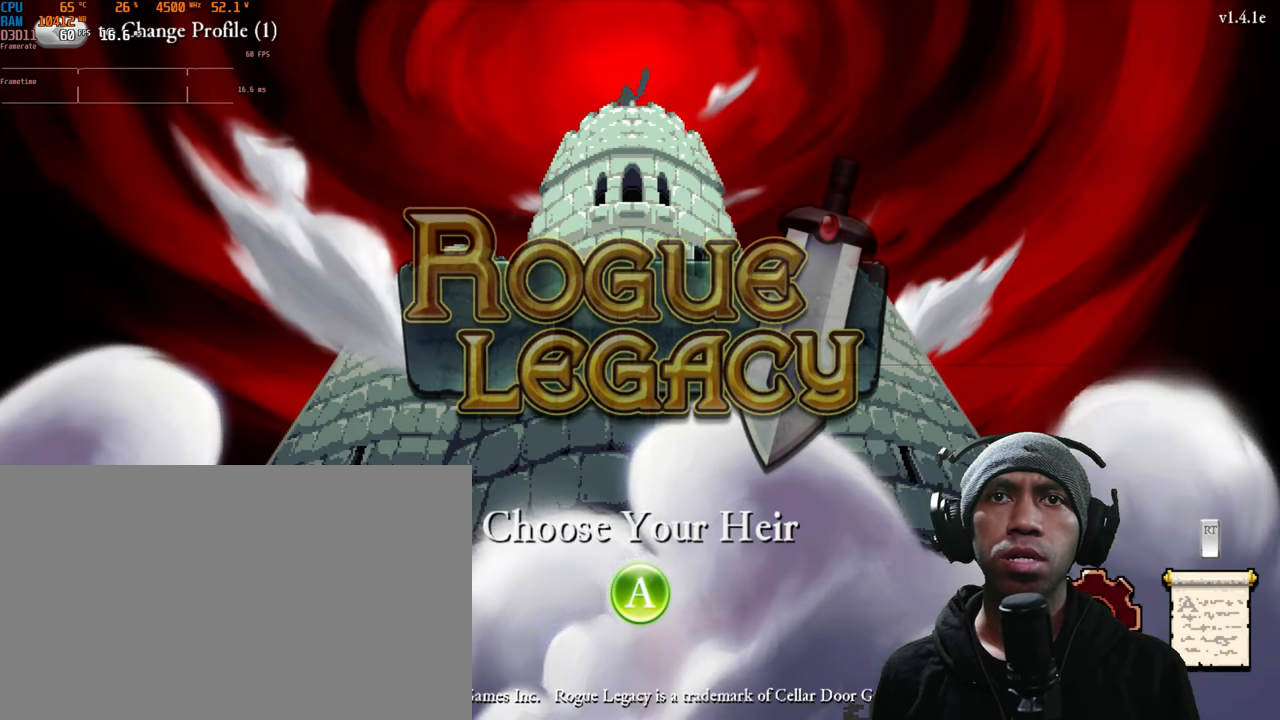
{"buttons": [], "left_stick": "center", "right_stick": "center", "events": []}
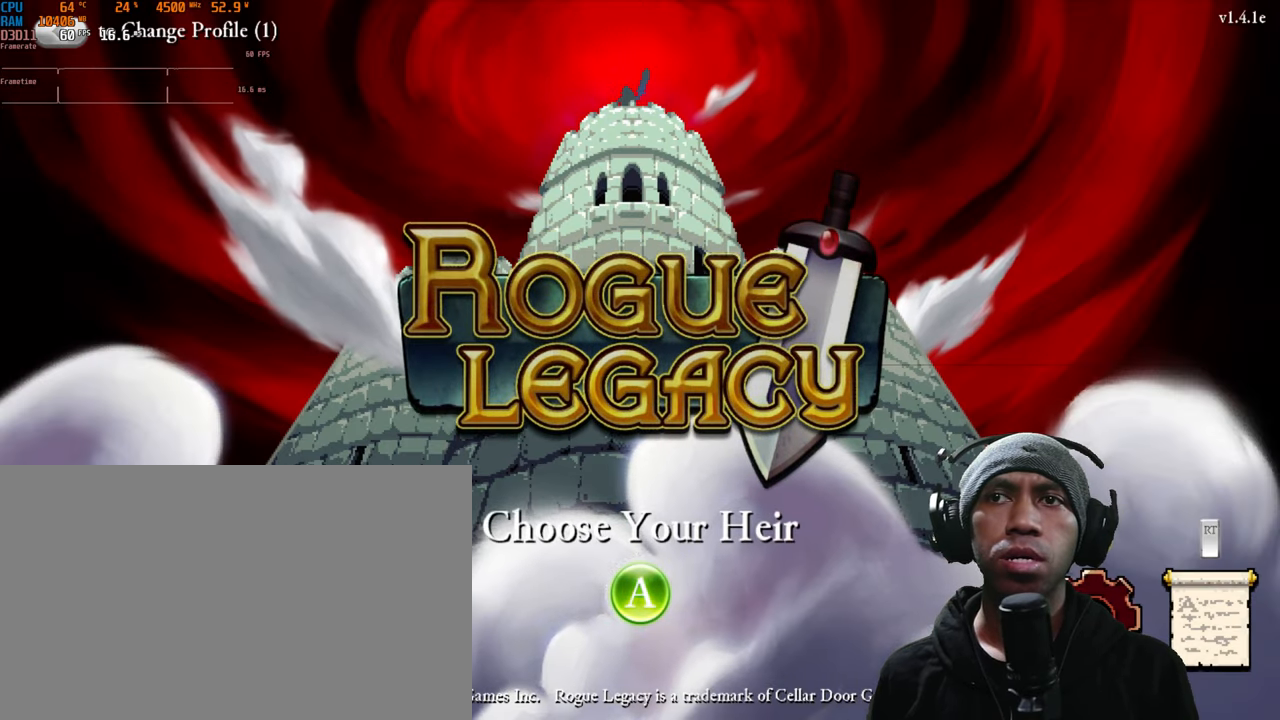
{"buttons": [], "left_stick": "center", "right_stick": "center", "events": []}
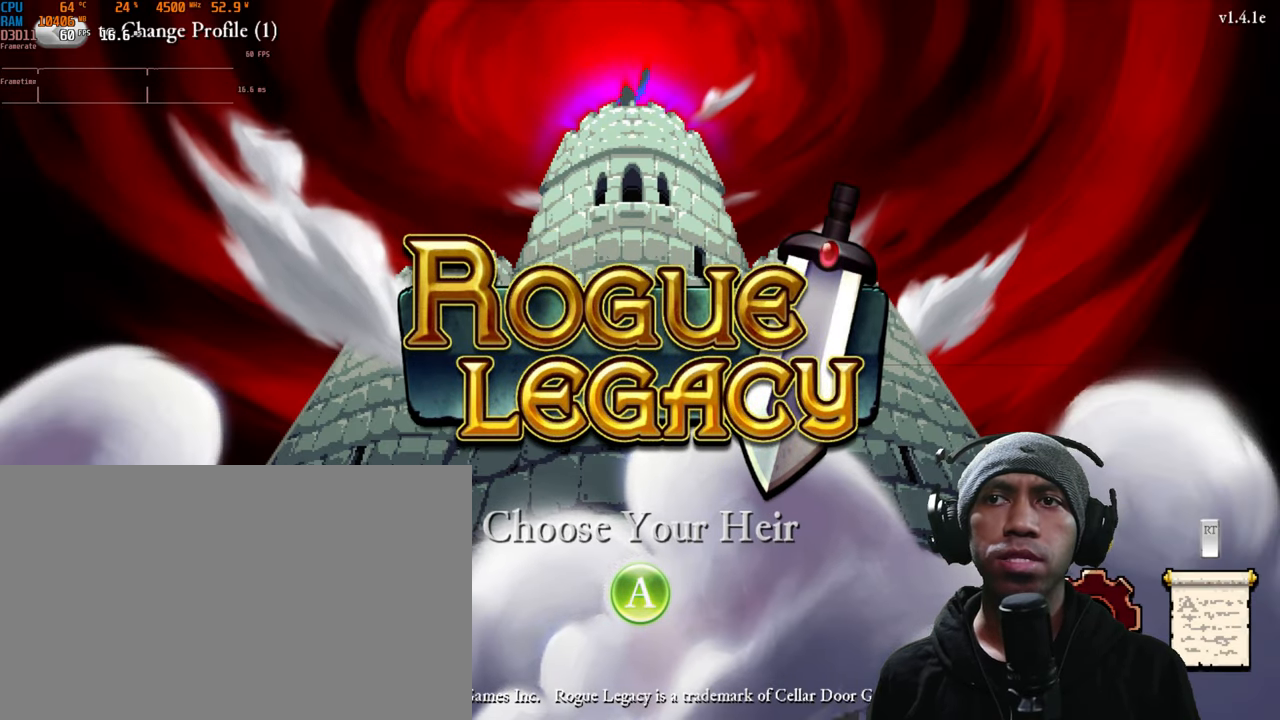
{"buttons": [], "left_stick": "center", "right_stick": "center", "events": [[117, "X", "down"], [317, "X", "up"]]}
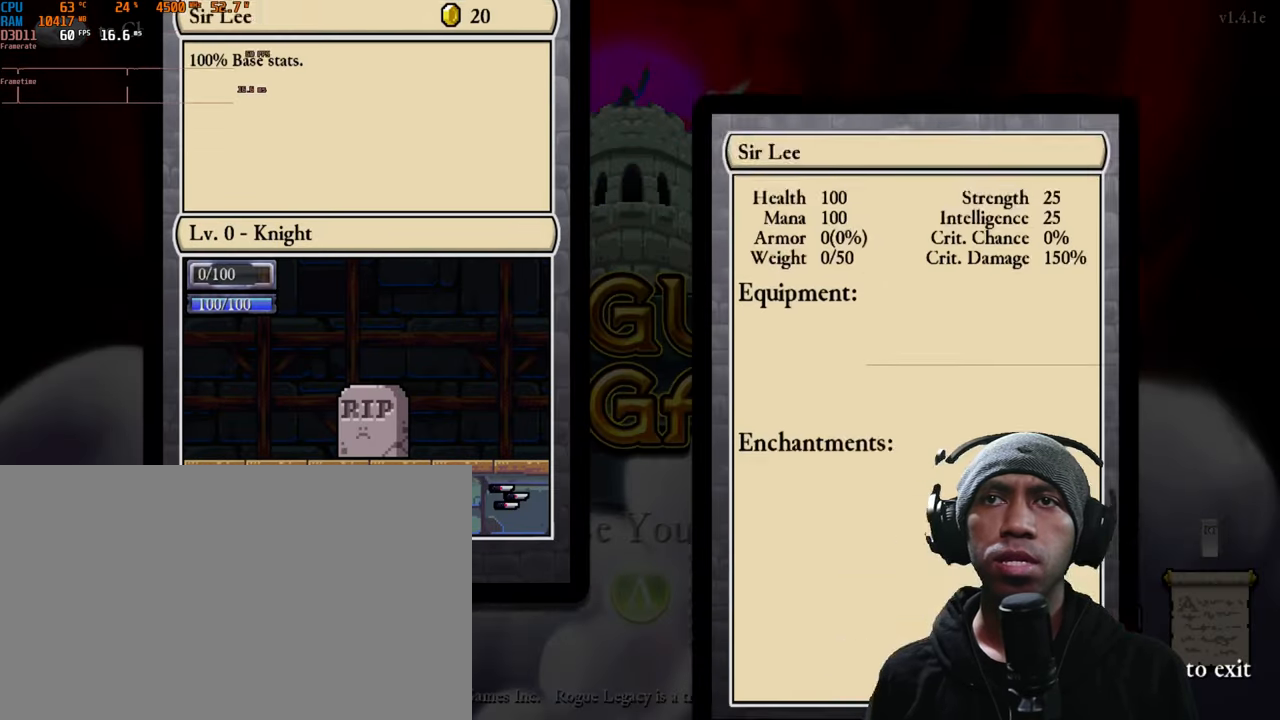
{"buttons": [], "left_stick": "center", "right_stick": "center", "events": []}
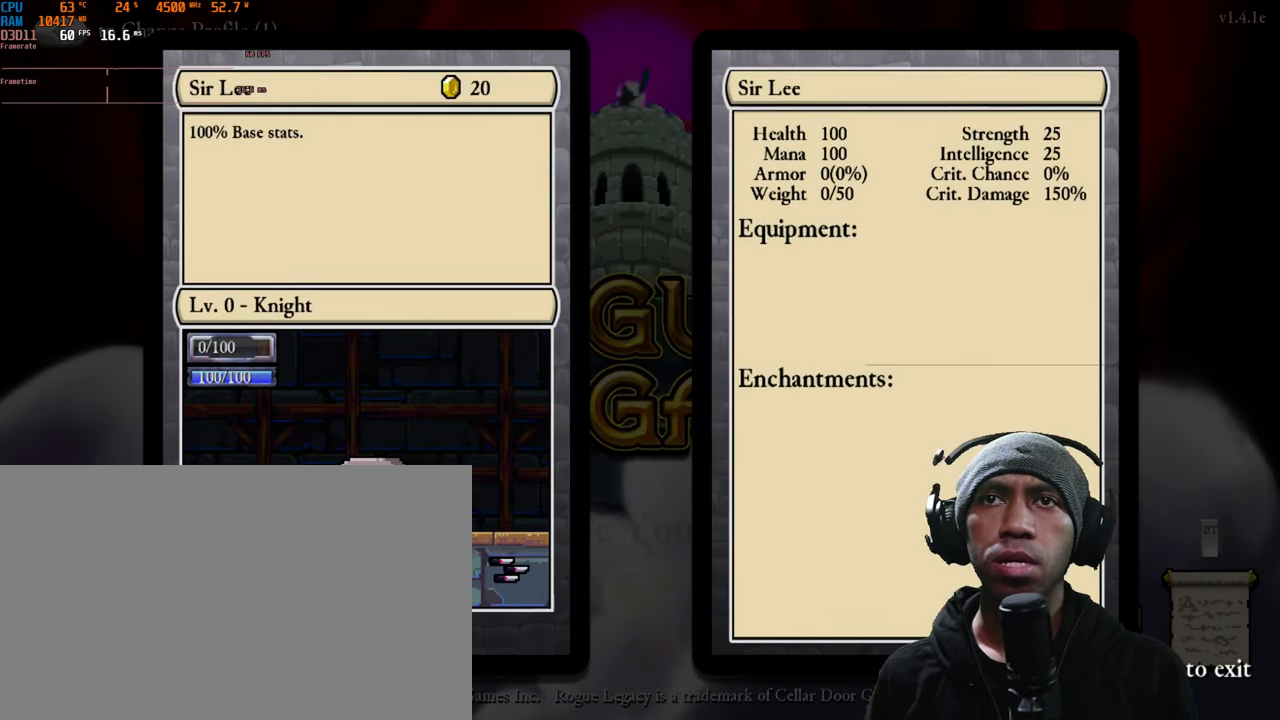
{"buttons": [], "left_stick": "center", "right_stick": "center", "events": []}
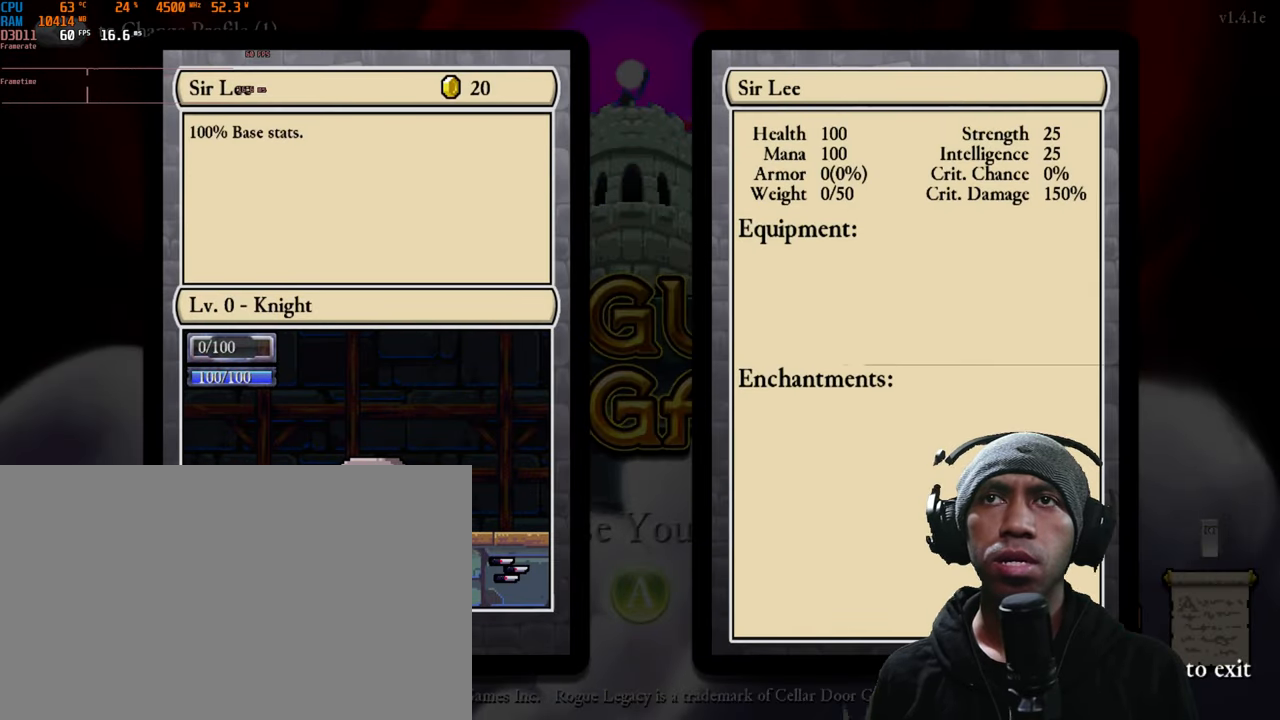
{"buttons": [], "left_stick": "center", "right_stick": "center", "events": []}
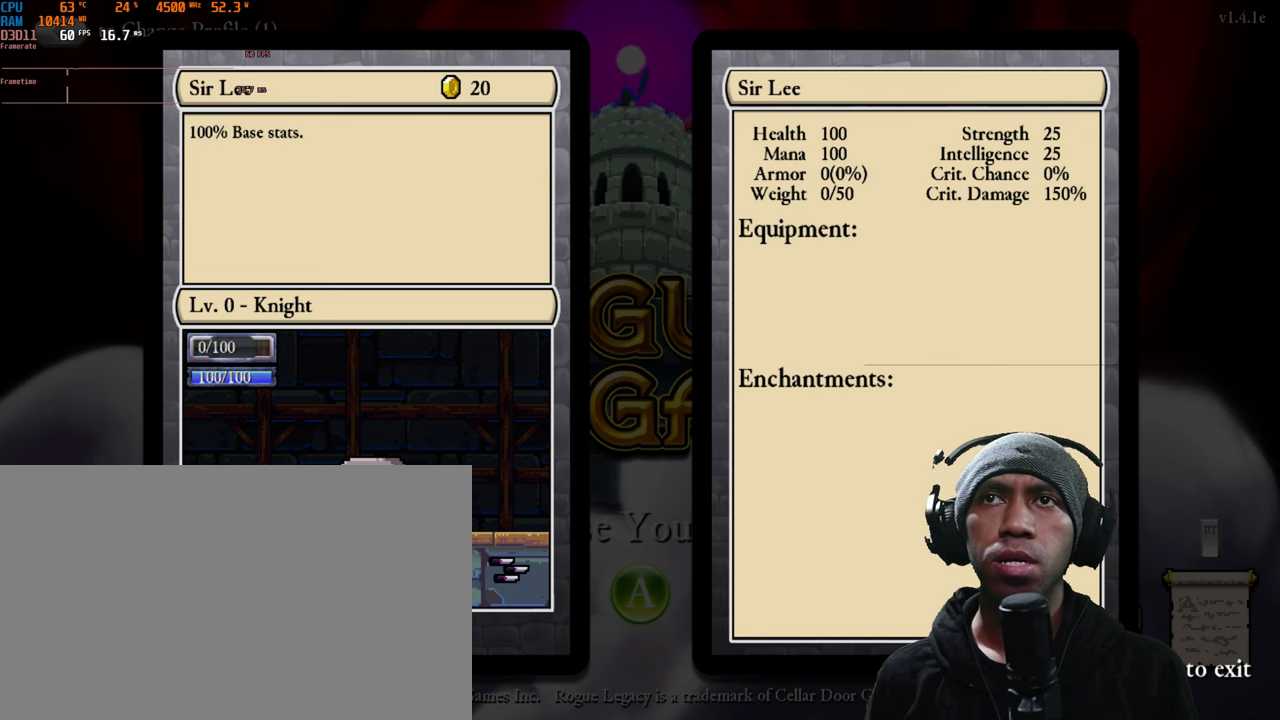
{"buttons": [], "left_stick": "center", "right_stick": "center", "events": []}
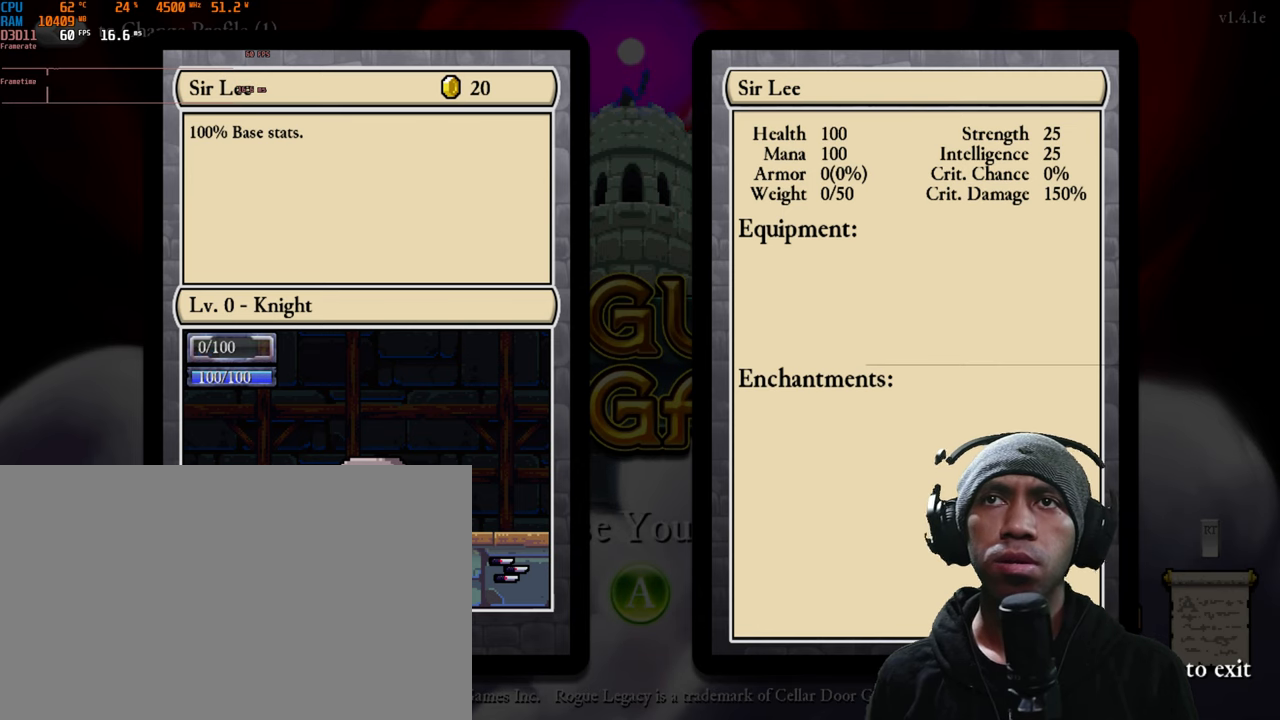
{"buttons": [], "left_stick": "center", "right_stick": "center", "events": []}
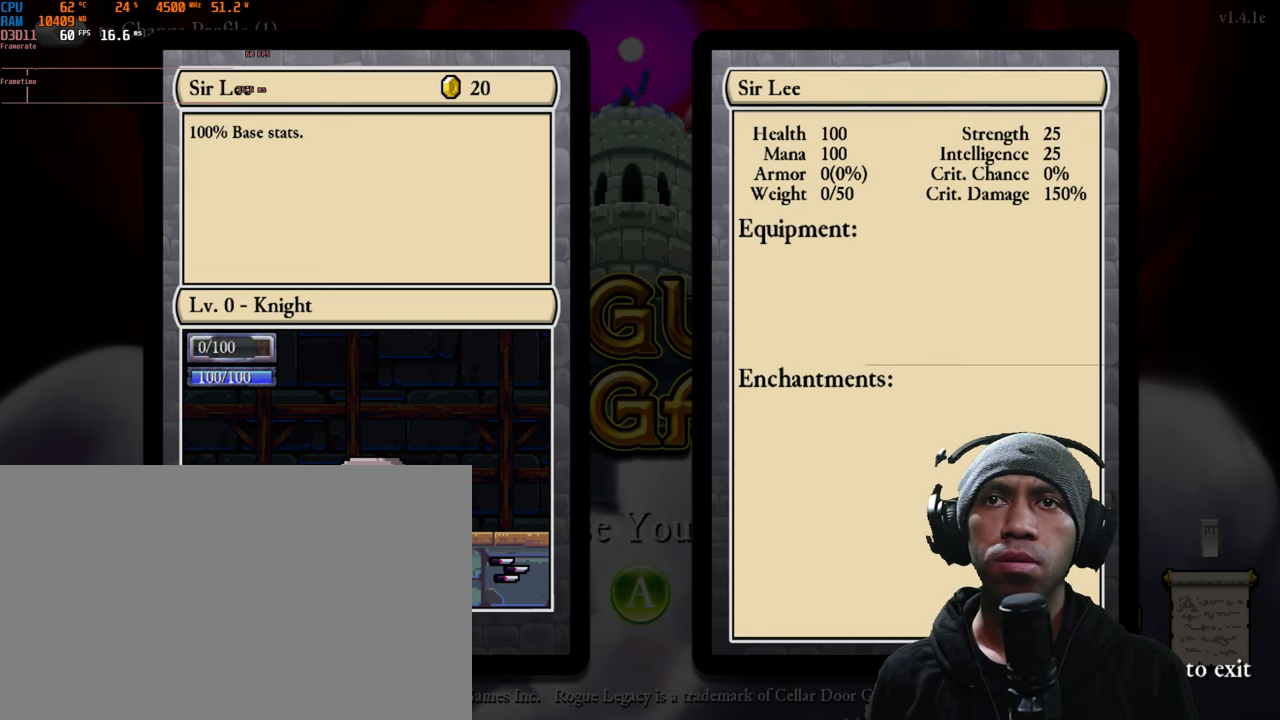
{"buttons": [], "left_stick": "center", "right_stick": "center", "events": []}
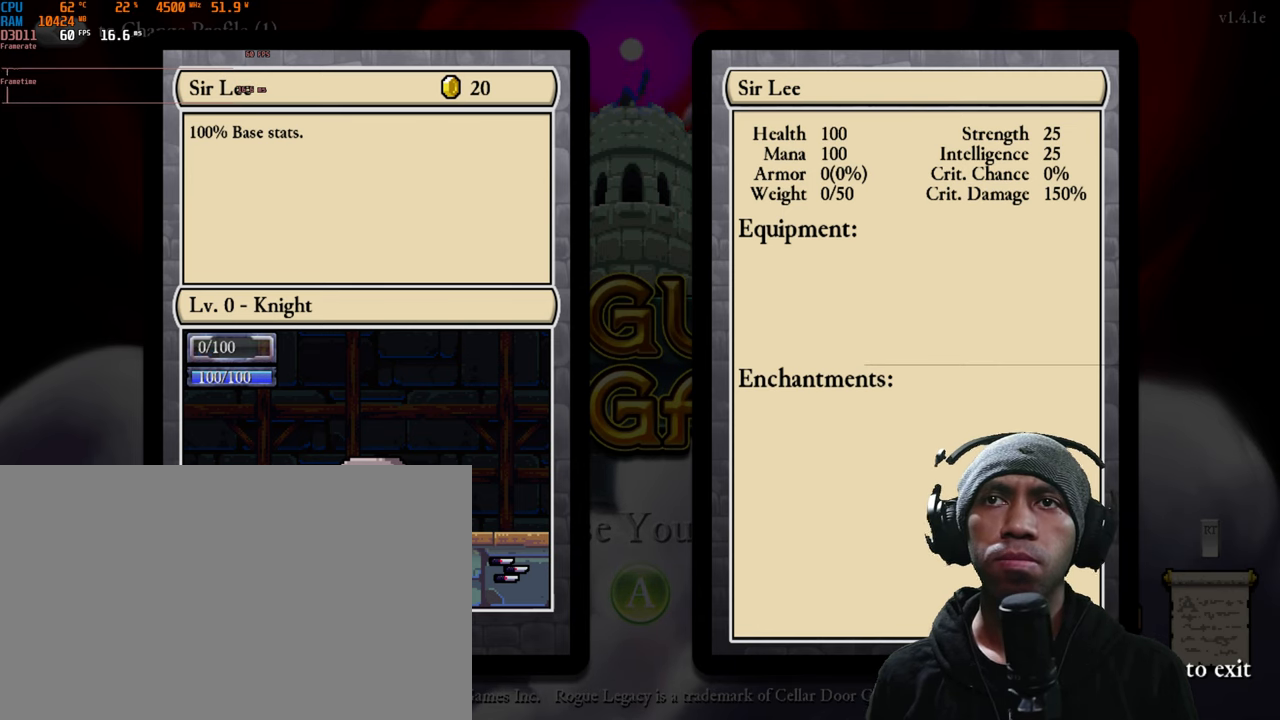
{"buttons": [], "left_stick": "center", "right_stick": "center", "events": []}
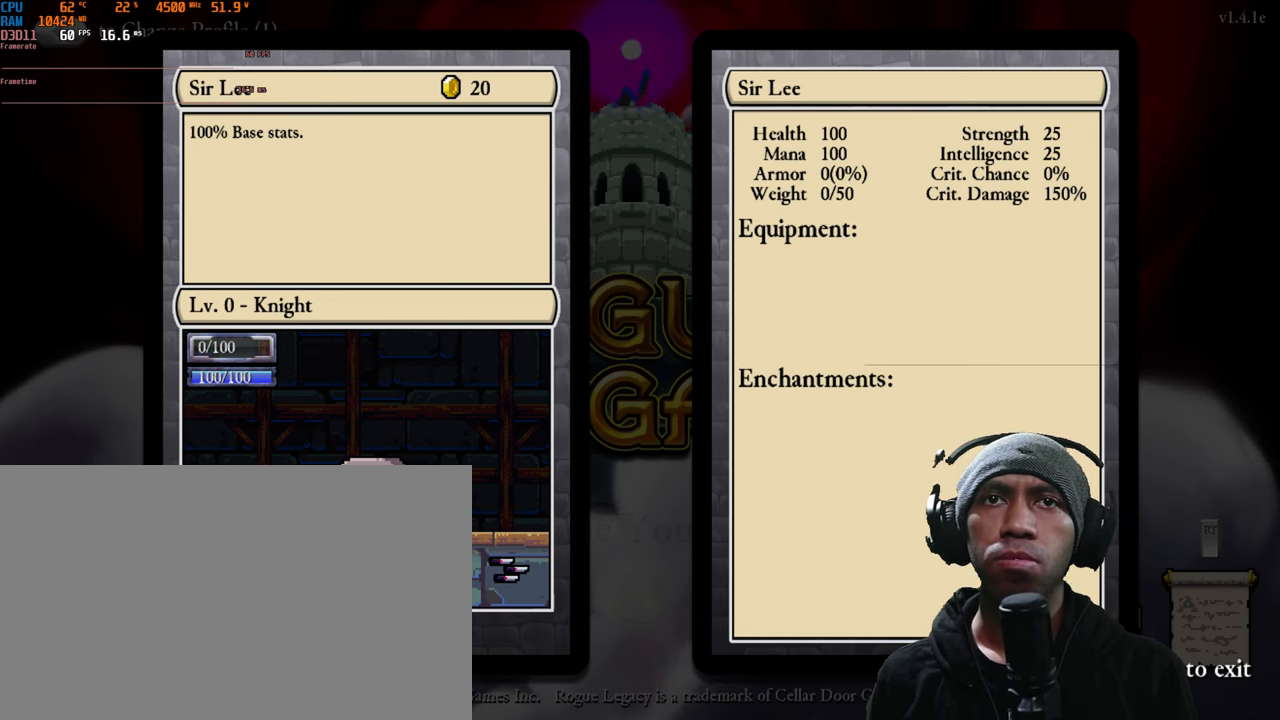
{"buttons": [], "left_stick": "center", "right_stick": "center", "events": []}
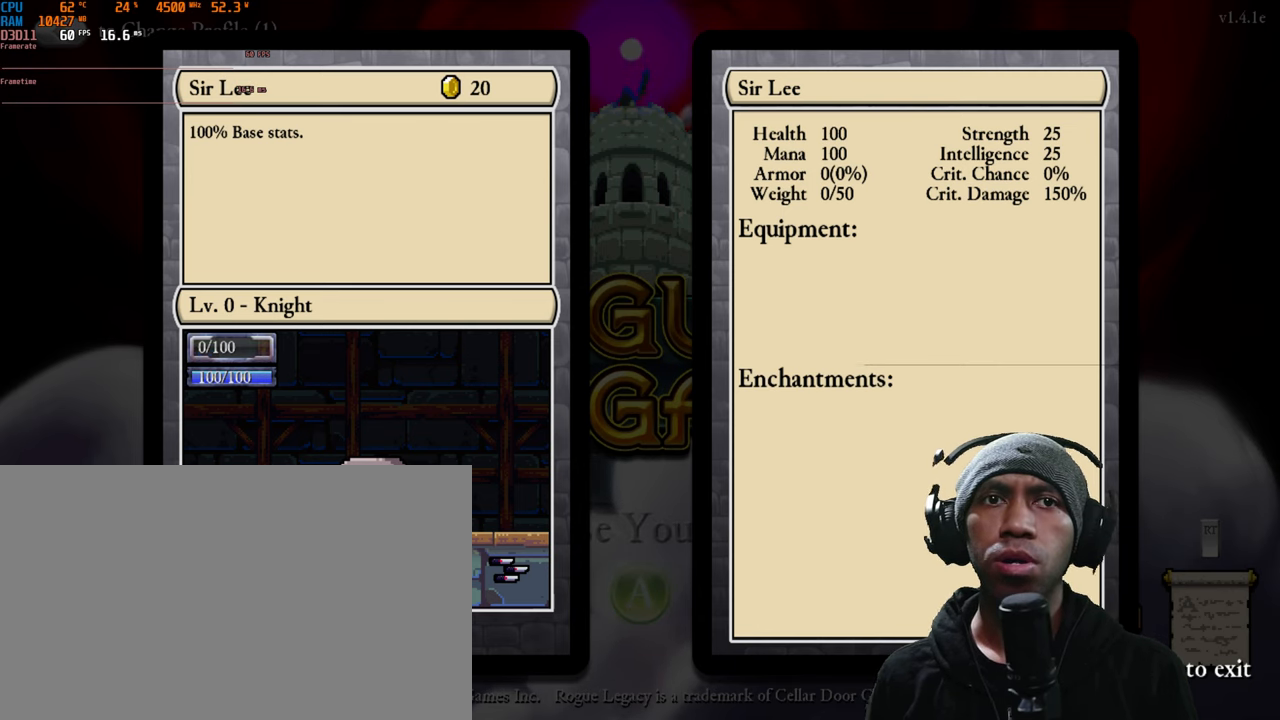
{"buttons": [], "left_stick": "center", "right_stick": "center", "events": [[266, "B", "down"], [466, "B", "up"]]}